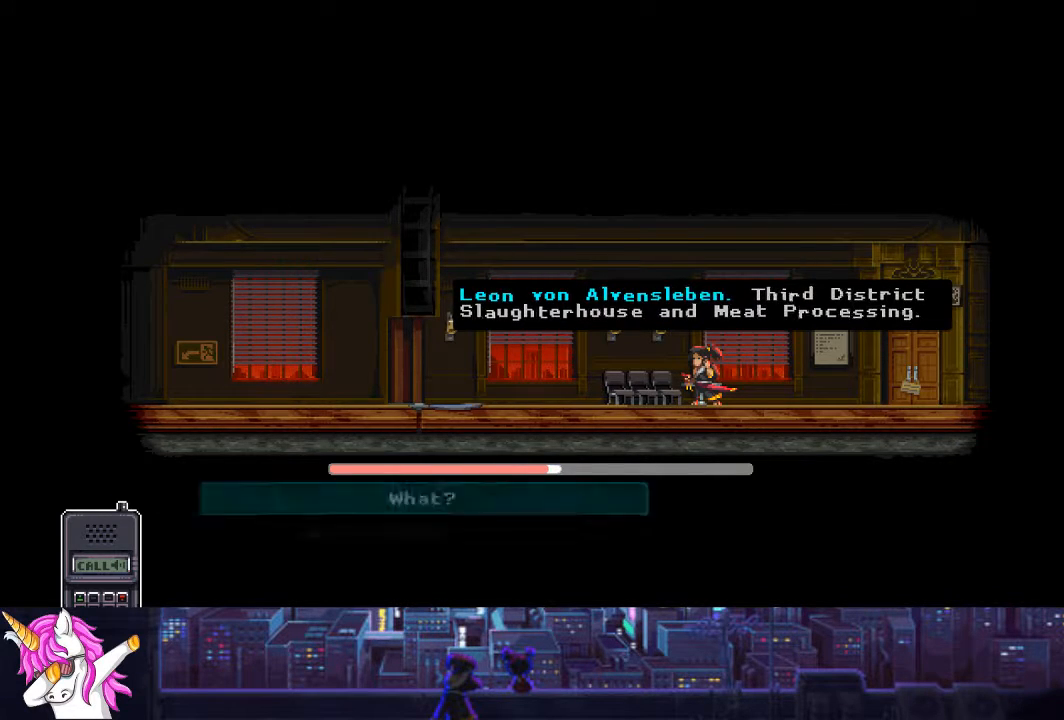
Gameplay with a controller (PlayStation layout); each line is a JSON object with the inputs held at the frame after it. "events" lists button and stick changes between this image and that frame as [ms after this image, input, new state], when the widget could be followed in between.
{"buttons": [], "left_stick": "center", "right_stick": "center", "events": [[422, "CROSS", "down"], [506, "CROSS", "up"]]}
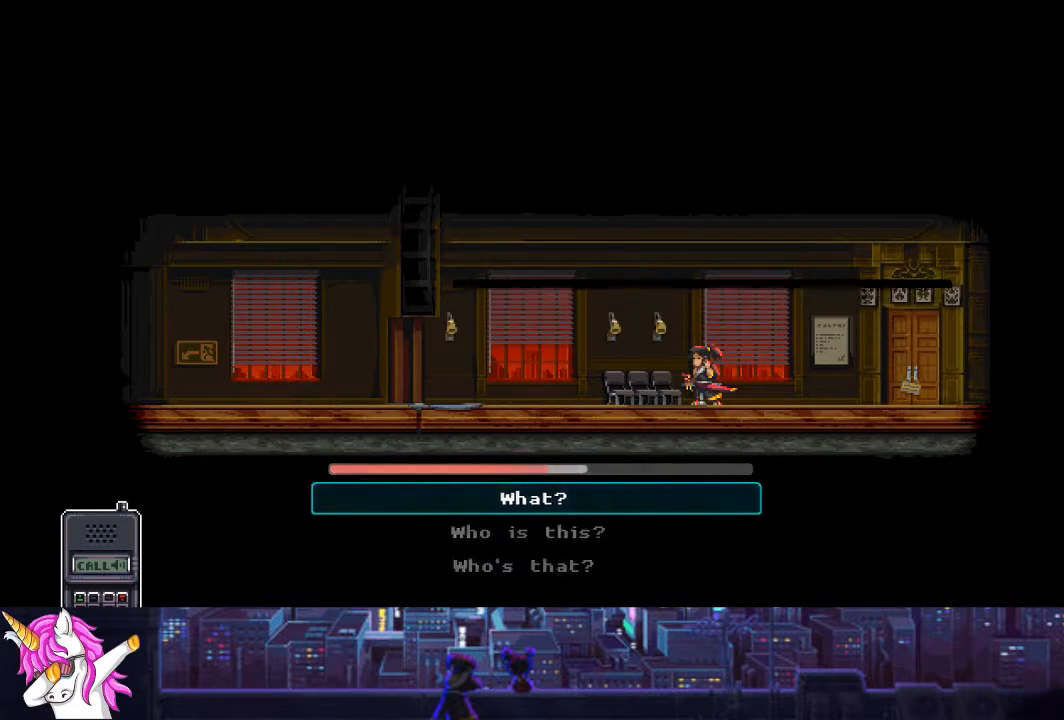
{"buttons": [], "left_stick": "center", "right_stick": "center", "events": []}
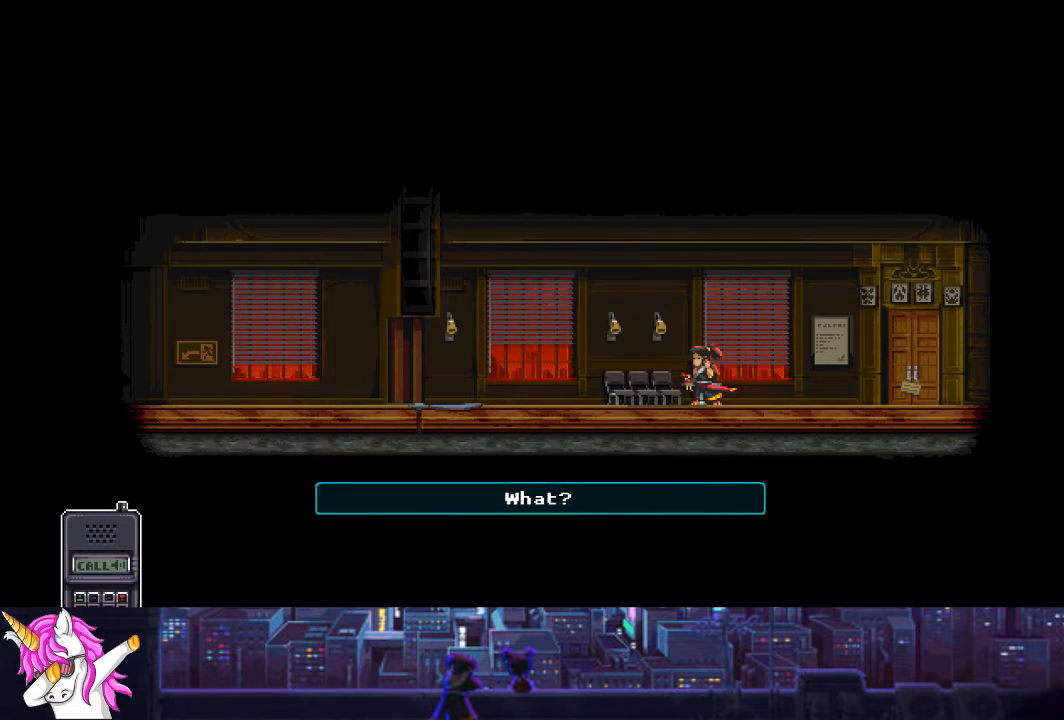
{"buttons": ["DPAD_LEFT"], "left_stick": "center", "right_stick": "center", "events": [[439, "DPAD_LEFT", "down"]]}
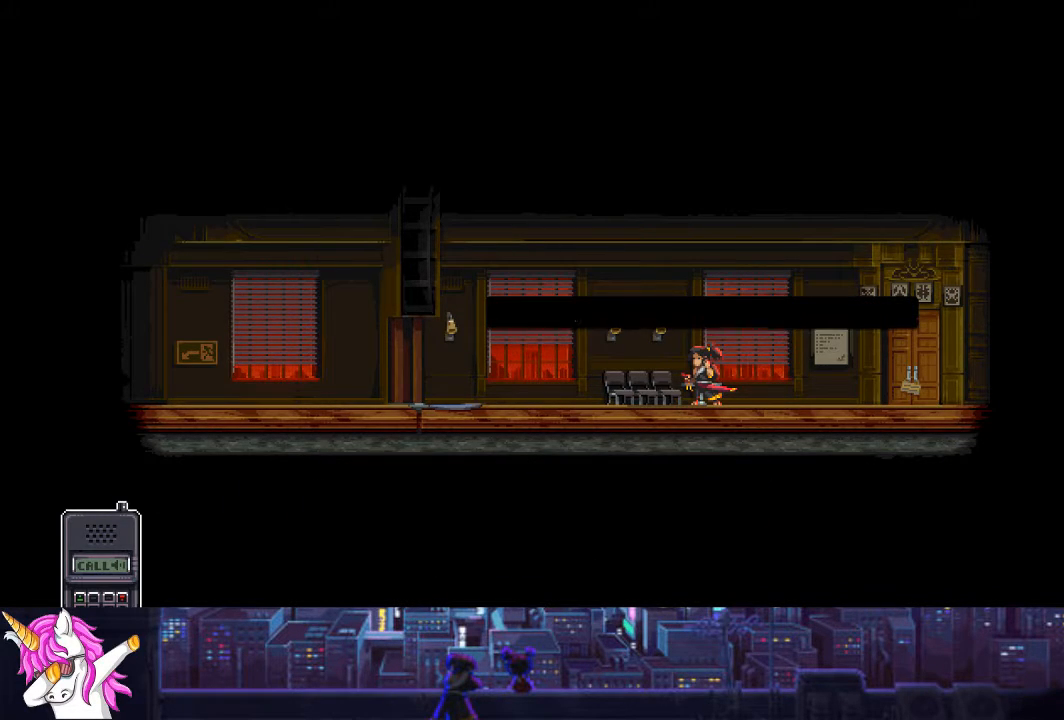
{"buttons": ["DPAD_LEFT"], "left_stick": "center", "right_stick": "center", "events": [[68, "CROSS", "down"], [203, "CROSS", "up"], [338, "CROSS", "down"], [439, "CROSS", "up"]]}
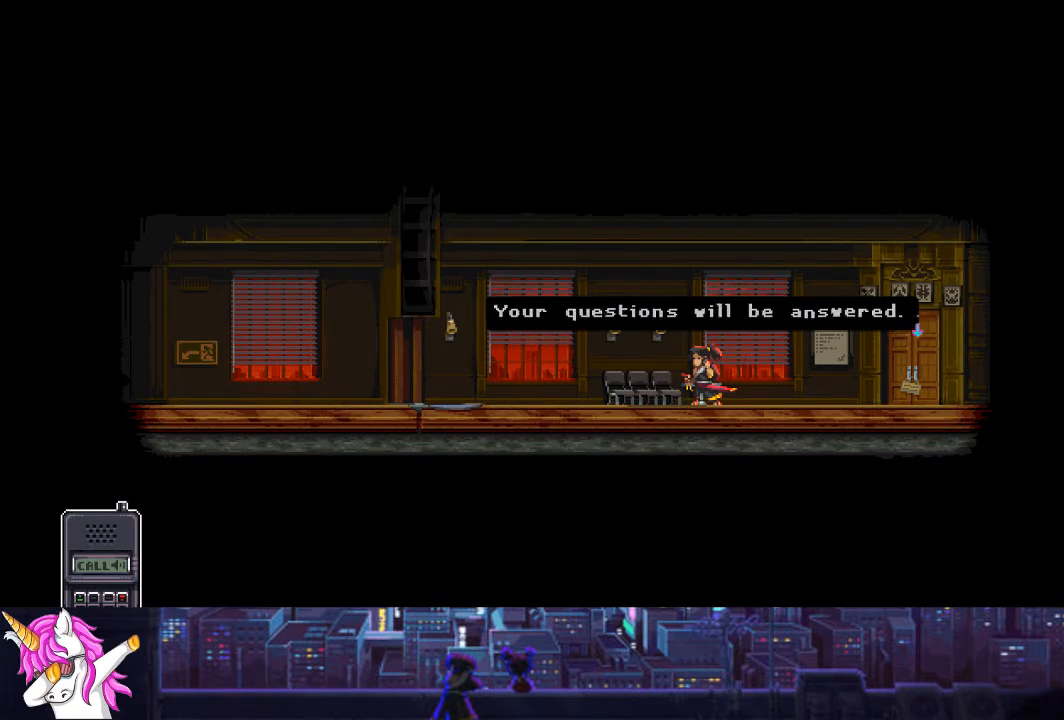
{"buttons": ["DPAD_LEFT"], "left_stick": "center", "right_stick": "center", "events": [[17, "CROSS", "down"], [118, "CROSS", "up"], [202, "CROSS", "down"], [287, "CROSS", "up"], [371, "CROSS", "down"], [456, "CROSS", "up"]]}
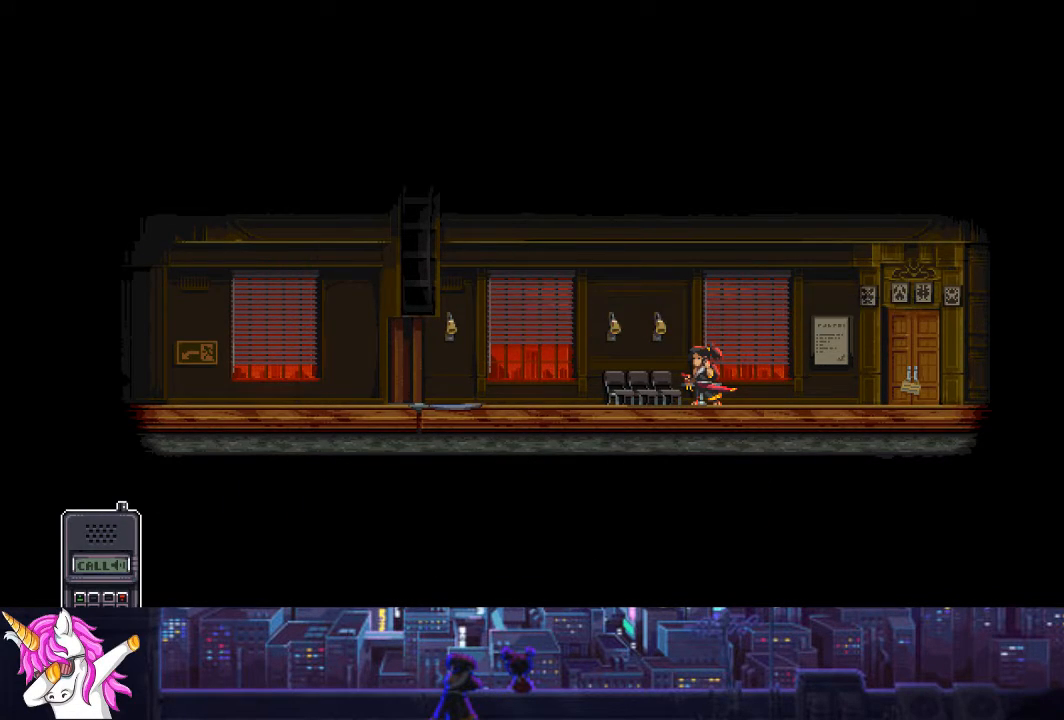
{"buttons": ["DPAD_LEFT"], "left_stick": "center", "right_stick": "center", "events": []}
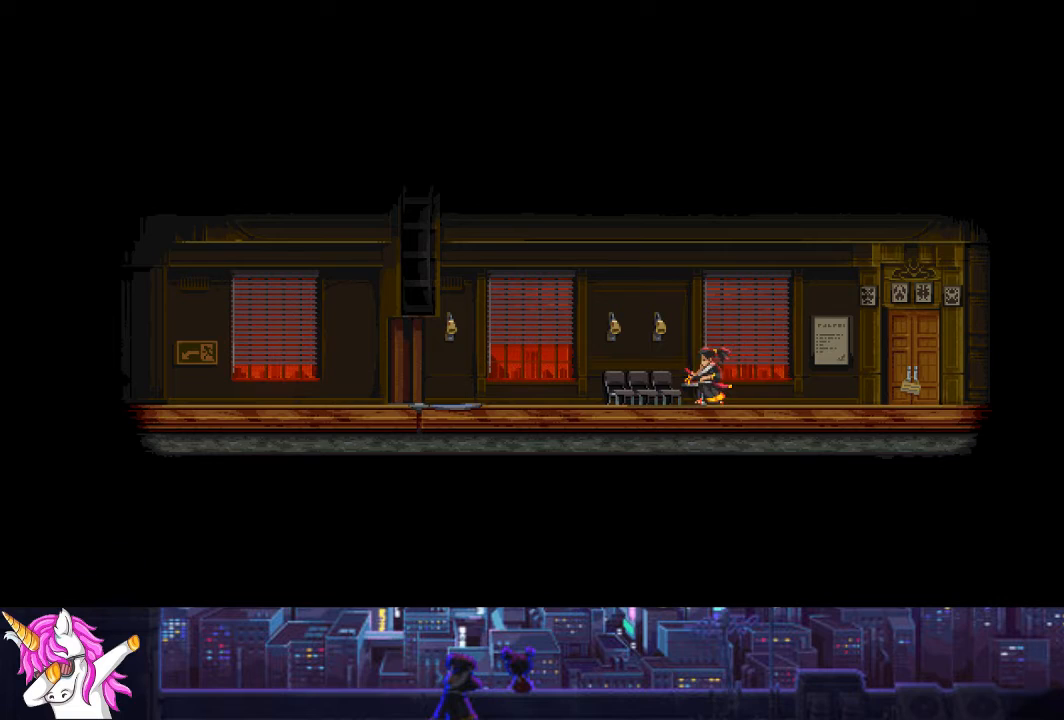
{"buttons": ["DPAD_LEFT"], "left_stick": "center", "right_stick": "center", "events": []}
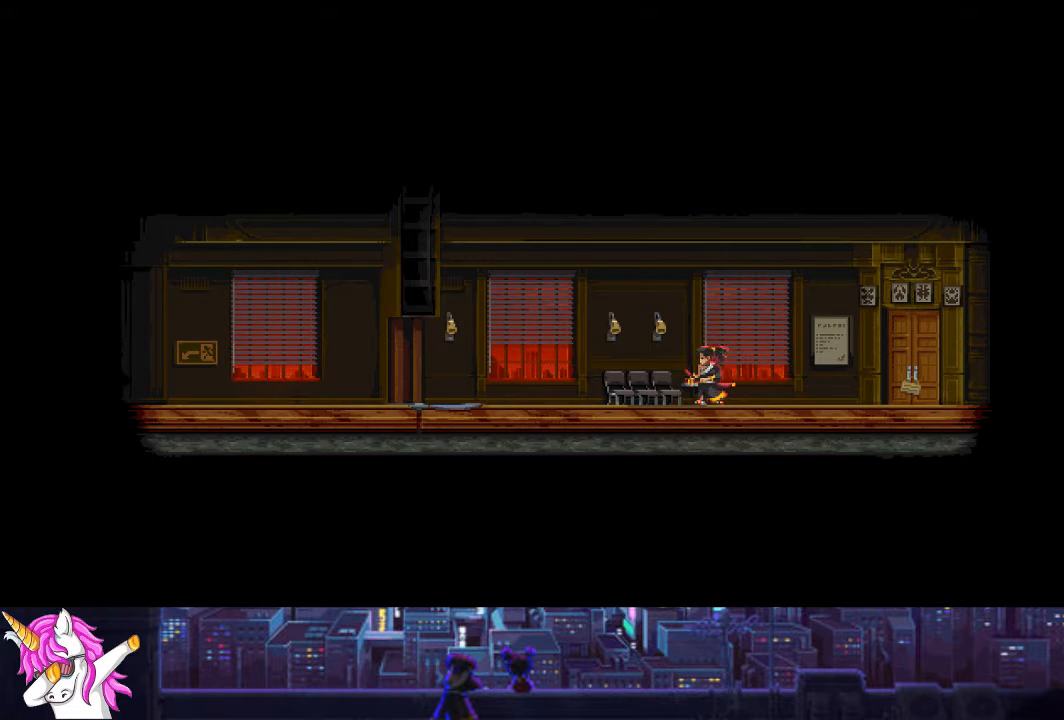
{"buttons": ["DPAD_LEFT"], "left_stick": "center", "right_stick": "center", "events": []}
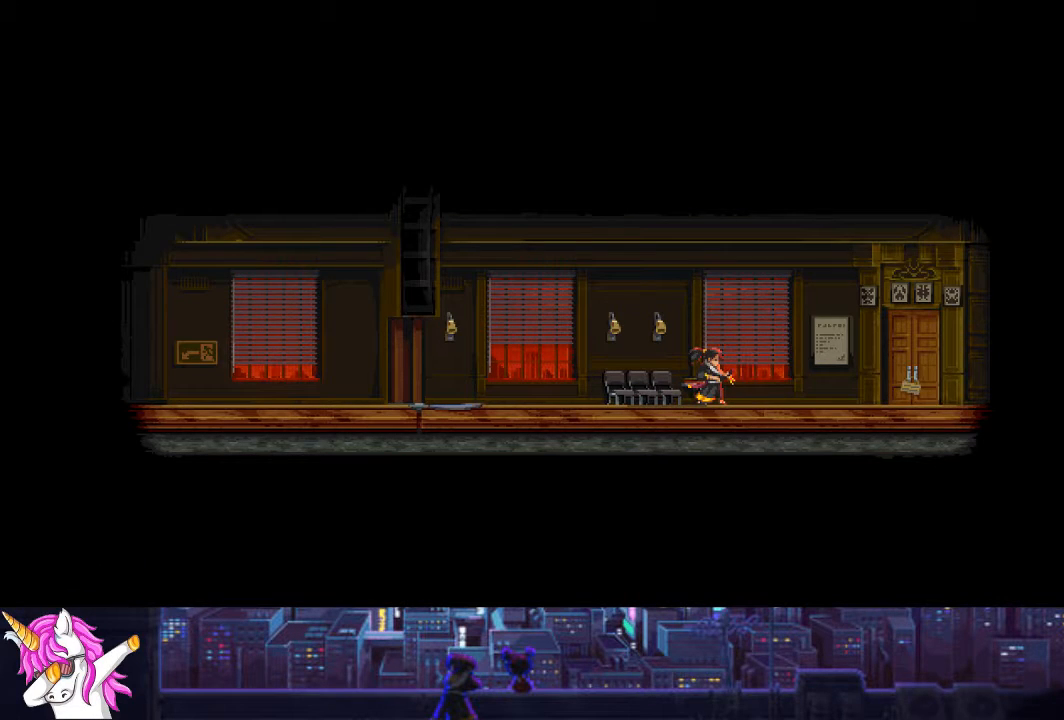
{"buttons": ["DPAD_LEFT"], "left_stick": "center", "right_stick": "center", "events": []}
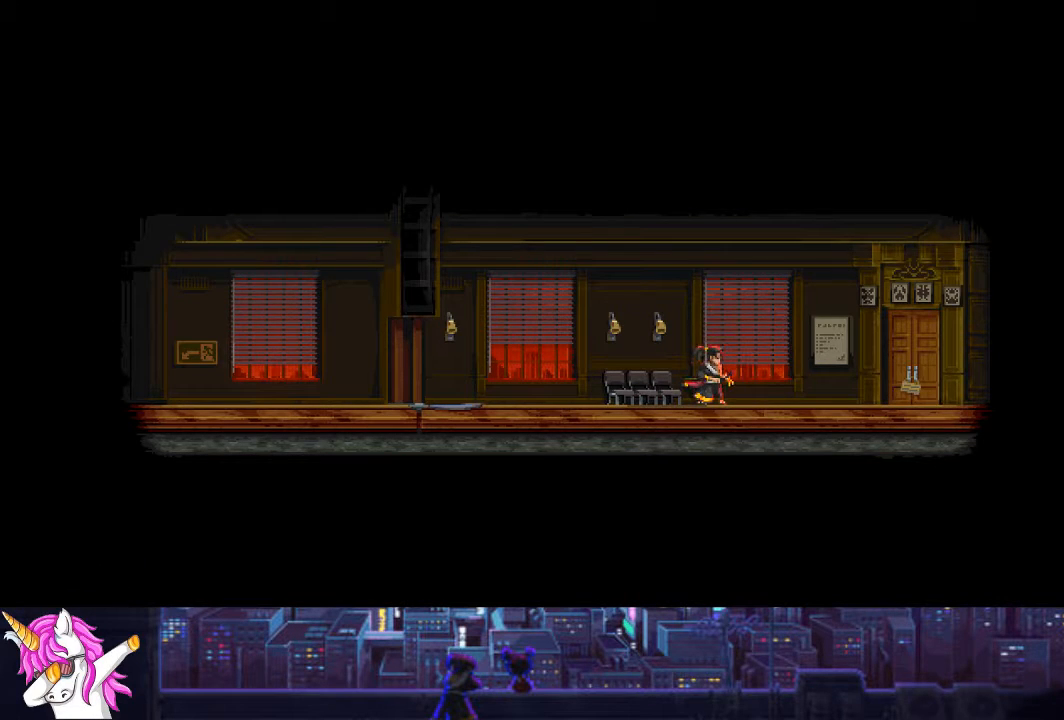
{"buttons": ["DPAD_LEFT"], "left_stick": "center", "right_stick": "center", "events": []}
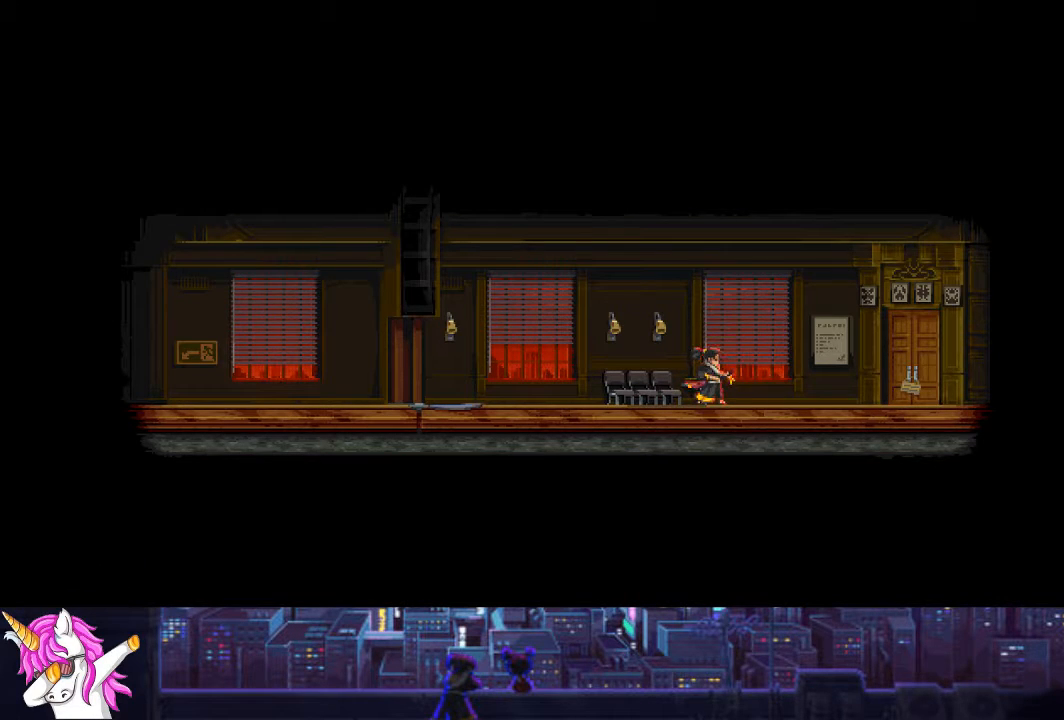
{"buttons": ["DPAD_LEFT"], "left_stick": "center", "right_stick": "center", "events": []}
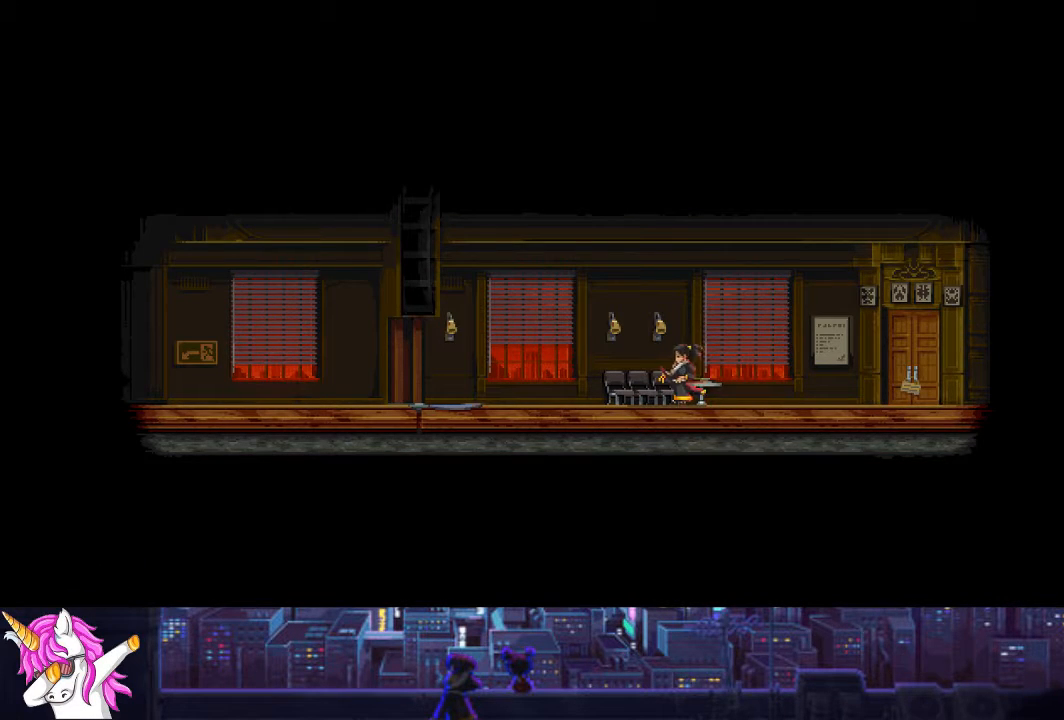
{"buttons": ["DPAD_LEFT"], "left_stick": "center", "right_stick": "center", "events": []}
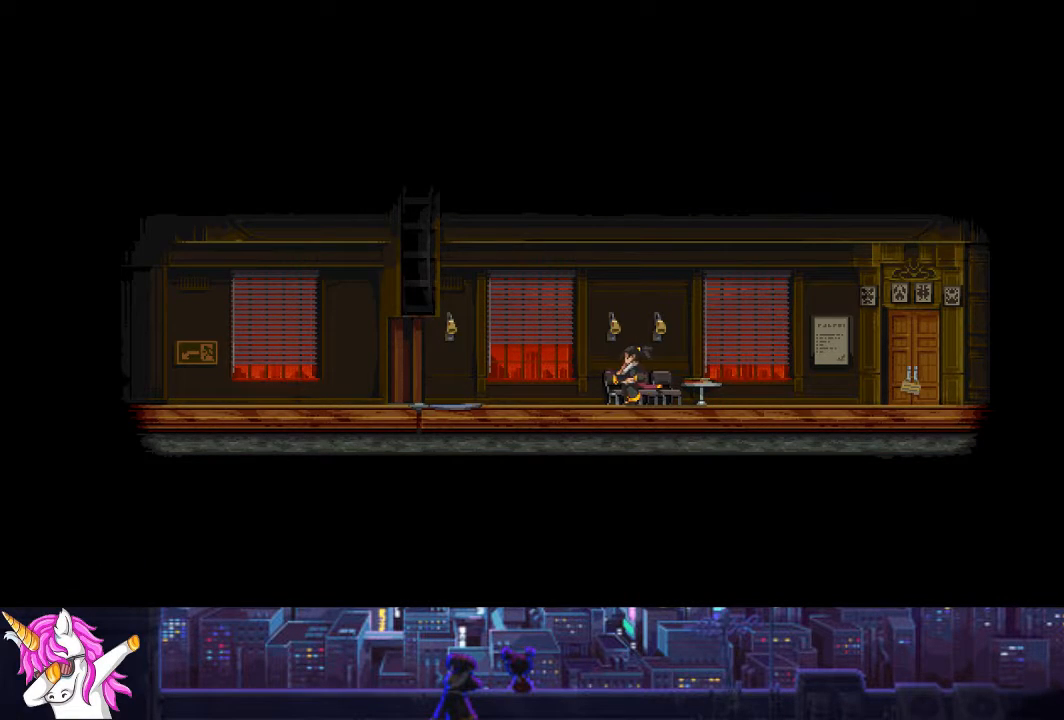
{"buttons": ["DPAD_LEFT"], "left_stick": "center", "right_stick": "center", "events": []}
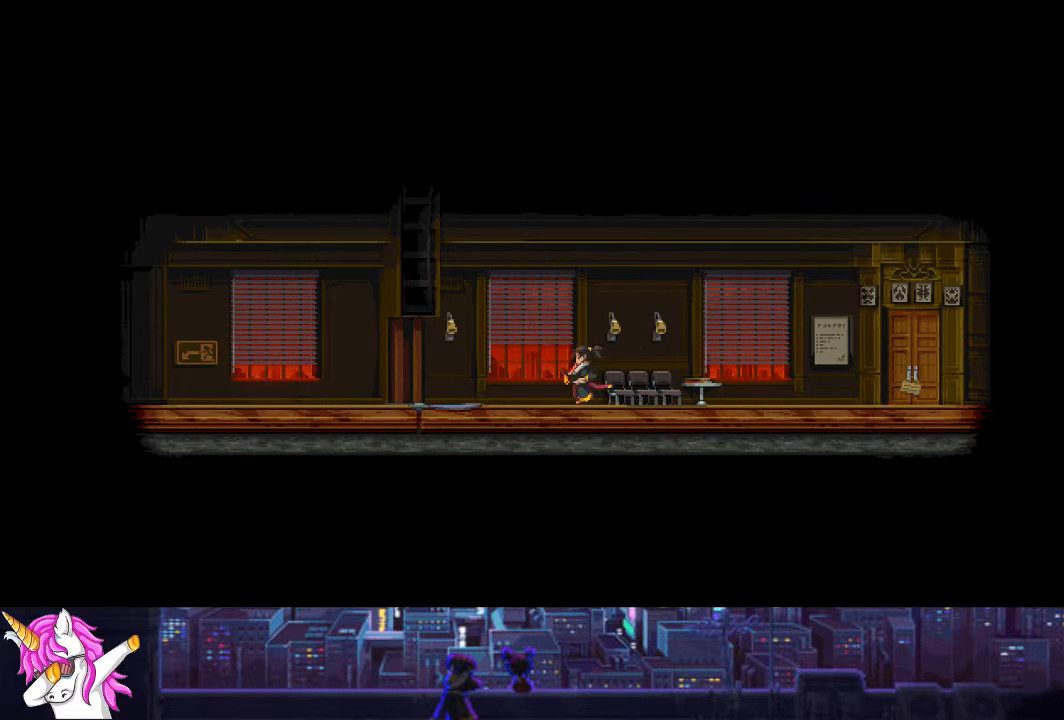
{"buttons": ["DPAD_LEFT"], "left_stick": "center", "right_stick": "center", "events": []}
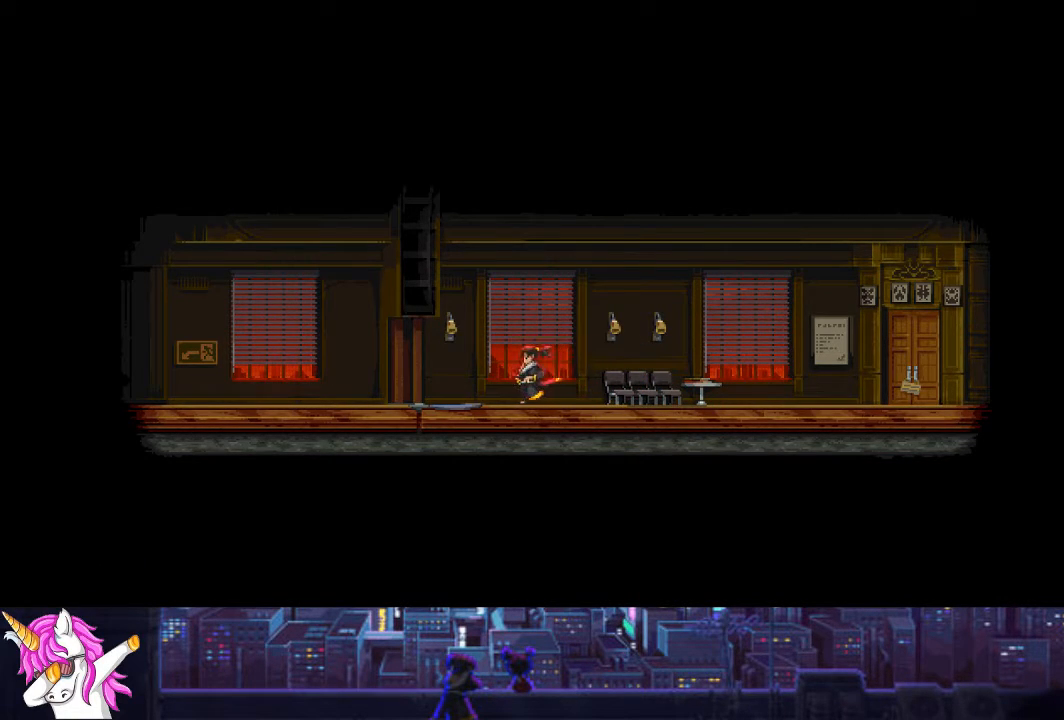
{"buttons": ["DPAD_LEFT"], "left_stick": "center", "right_stick": "center", "events": []}
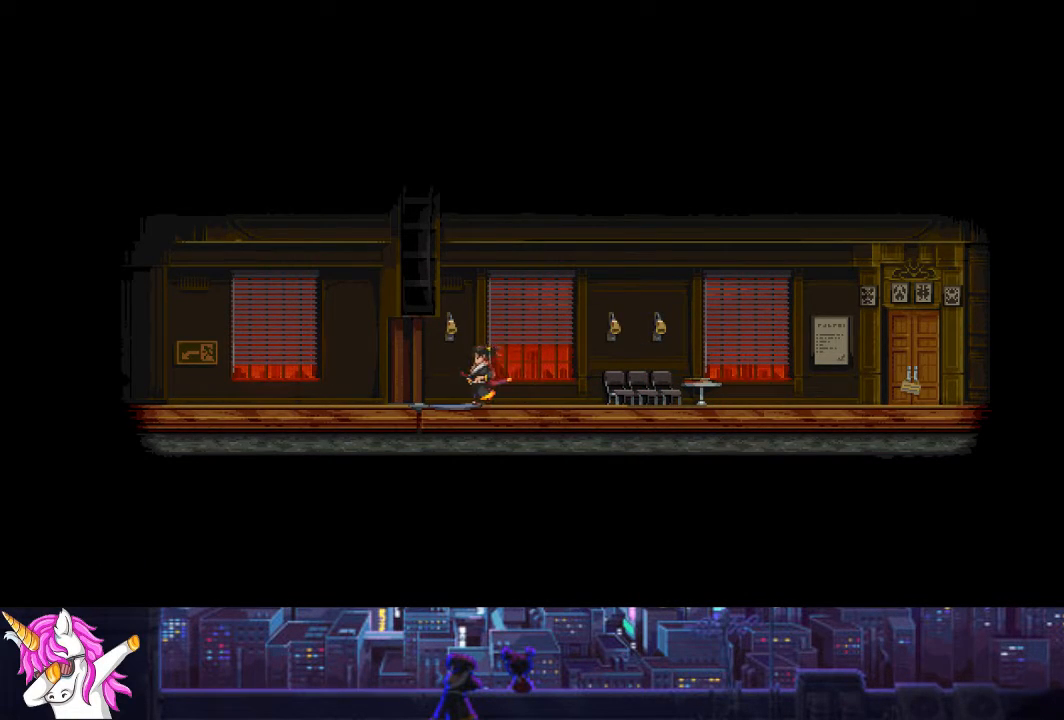
{"buttons": ["DPAD_LEFT"], "left_stick": "center", "right_stick": "center", "events": []}
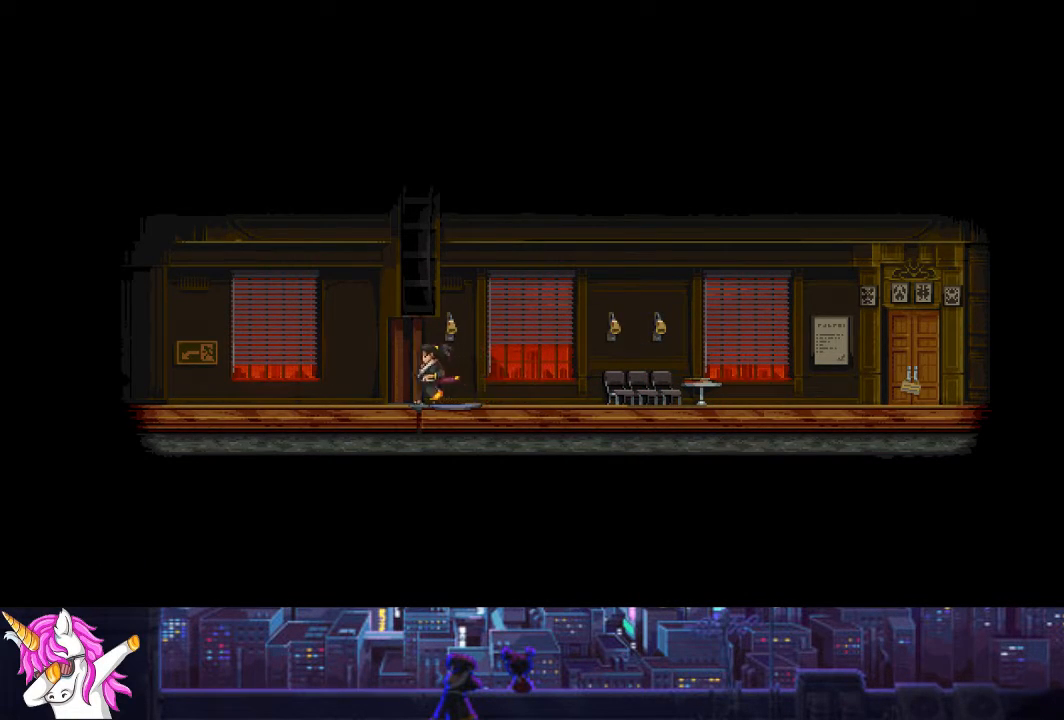
{"buttons": ["DPAD_LEFT"], "left_stick": "center", "right_stick": "center", "events": []}
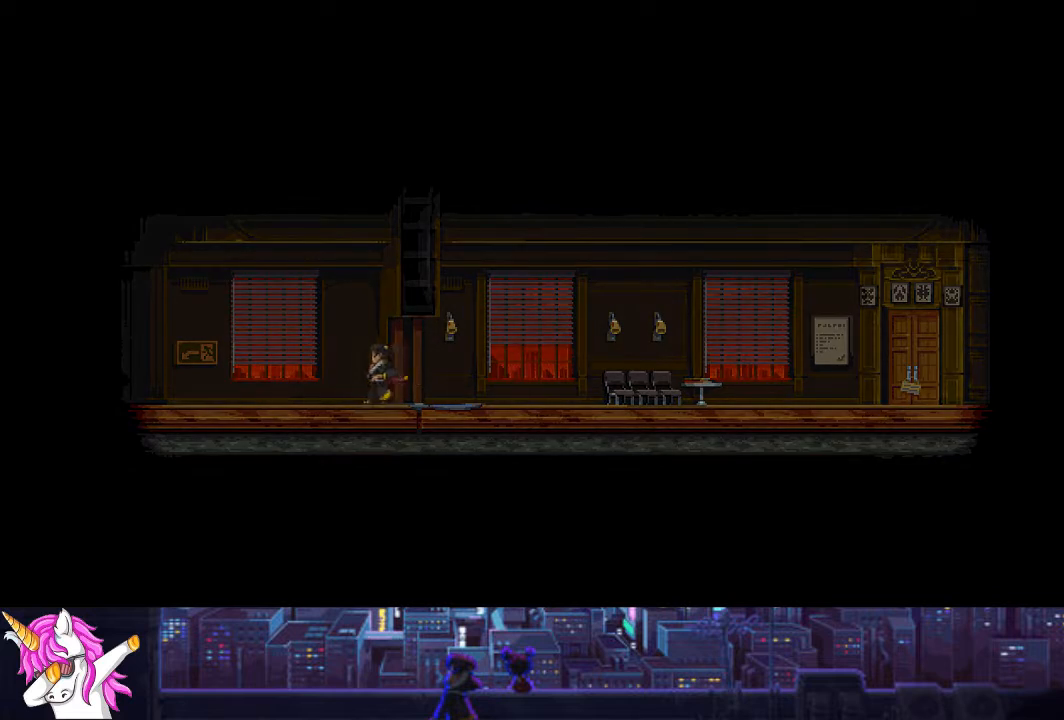
{"buttons": ["DPAD_LEFT"], "left_stick": "center", "right_stick": "center", "events": []}
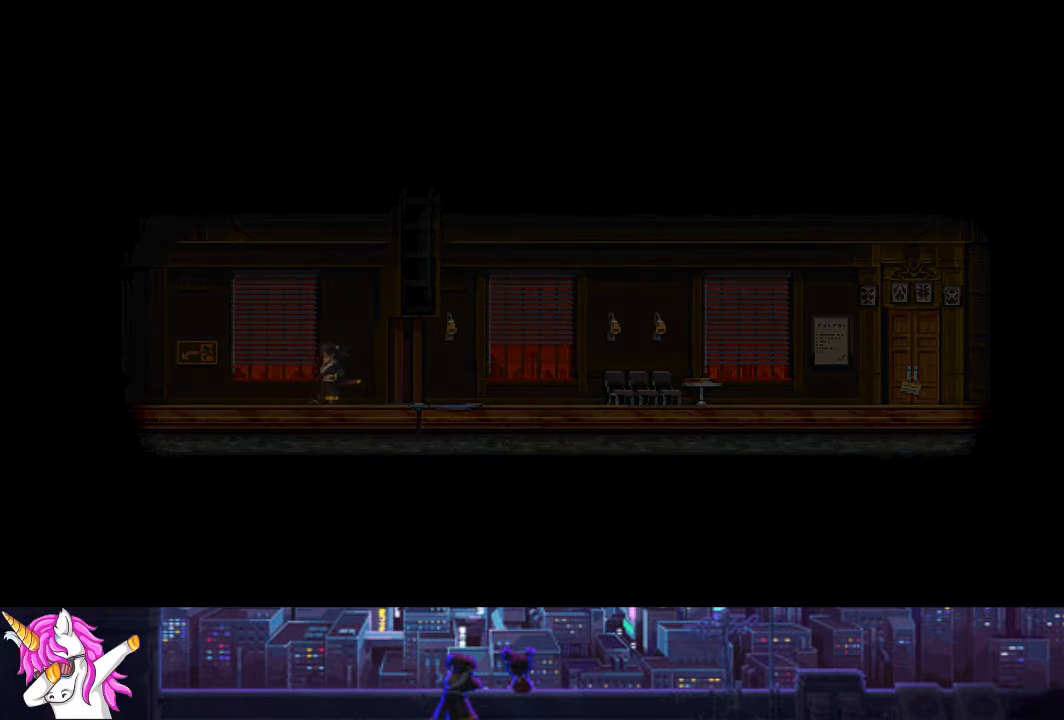
{"buttons": ["DPAD_LEFT"], "left_stick": "center", "right_stick": "center", "events": []}
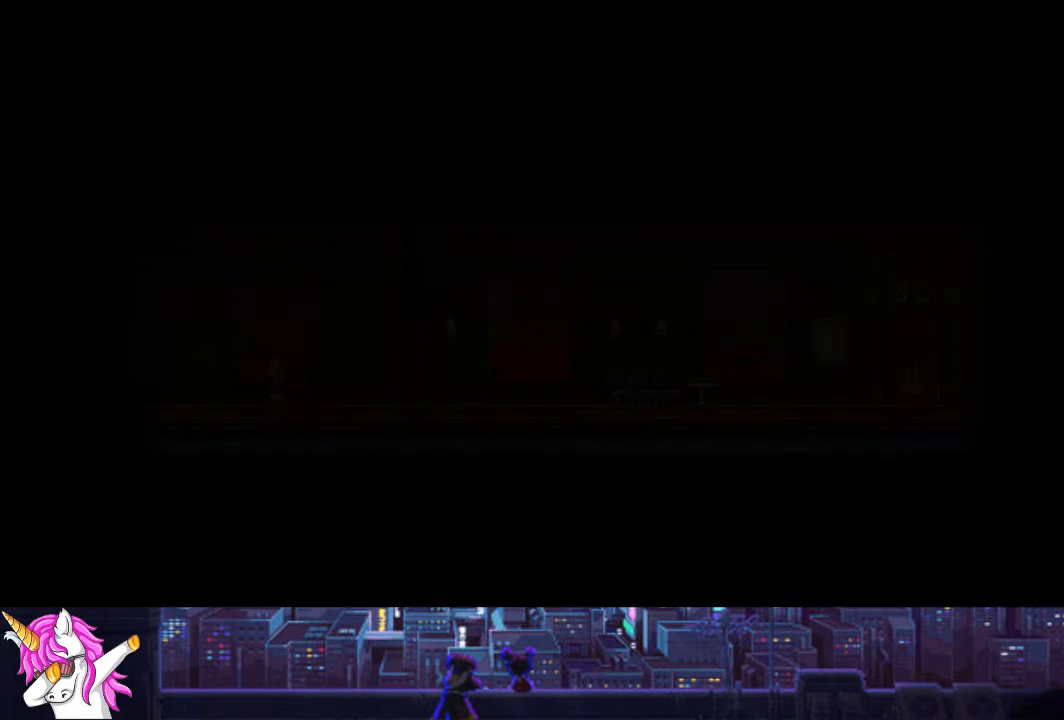
{"buttons": ["DPAD_LEFT"], "left_stick": "center", "right_stick": "center", "events": []}
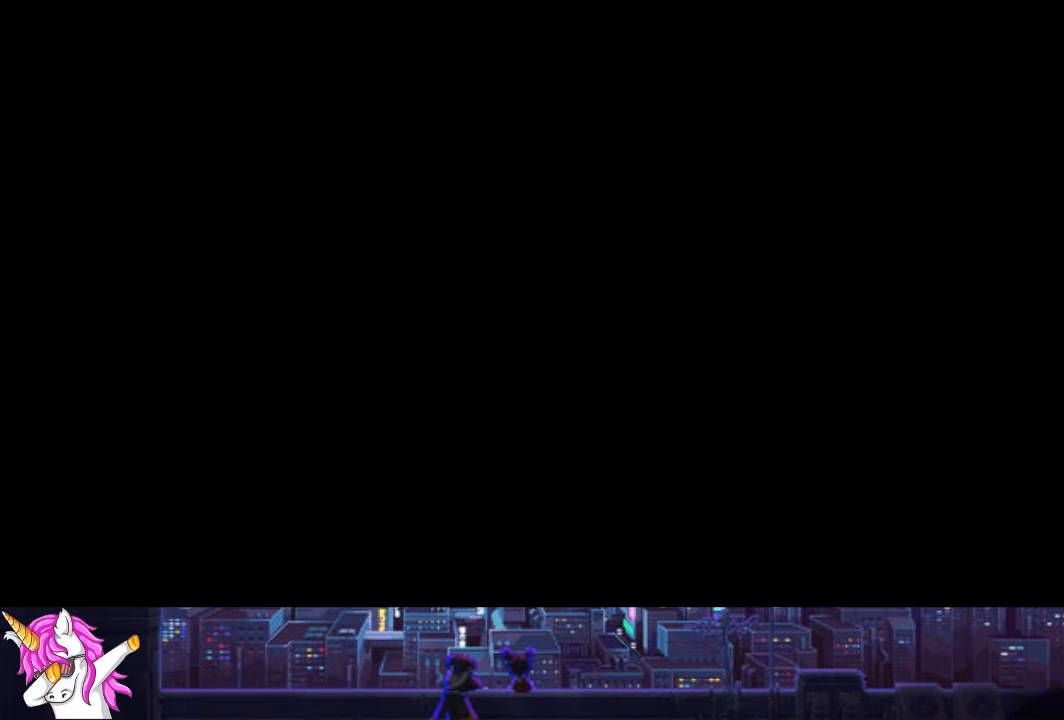
{"buttons": ["DPAD_LEFT"], "left_stick": "center", "right_stick": "center", "events": []}
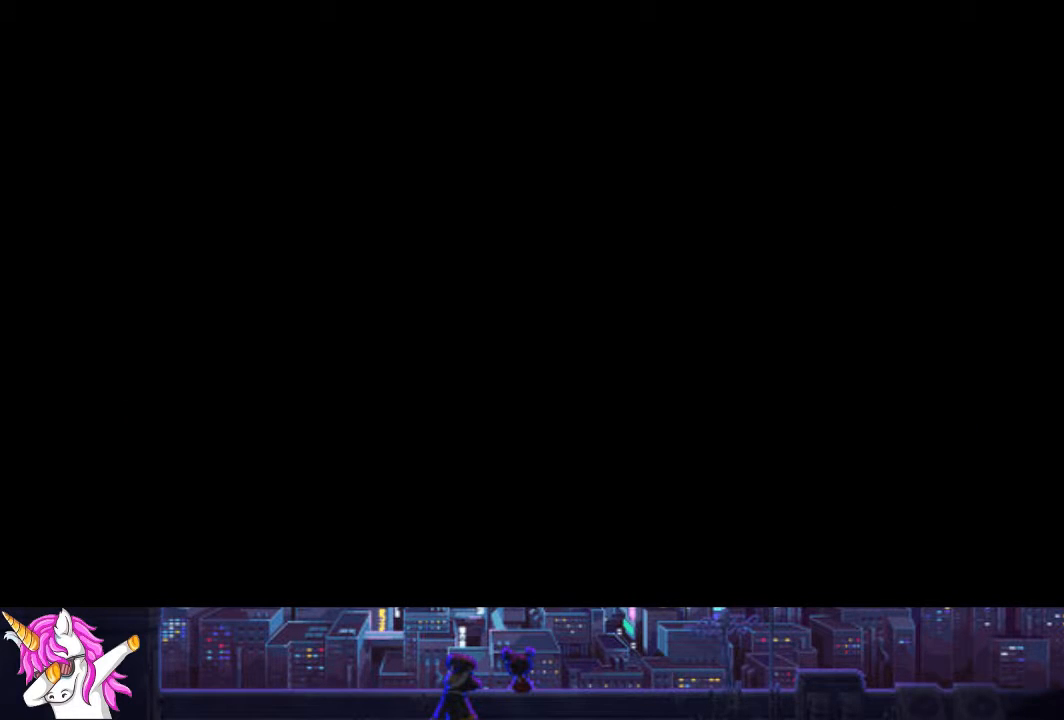
{"buttons": ["DPAD_LEFT"], "left_stick": "center", "right_stick": "center", "events": []}
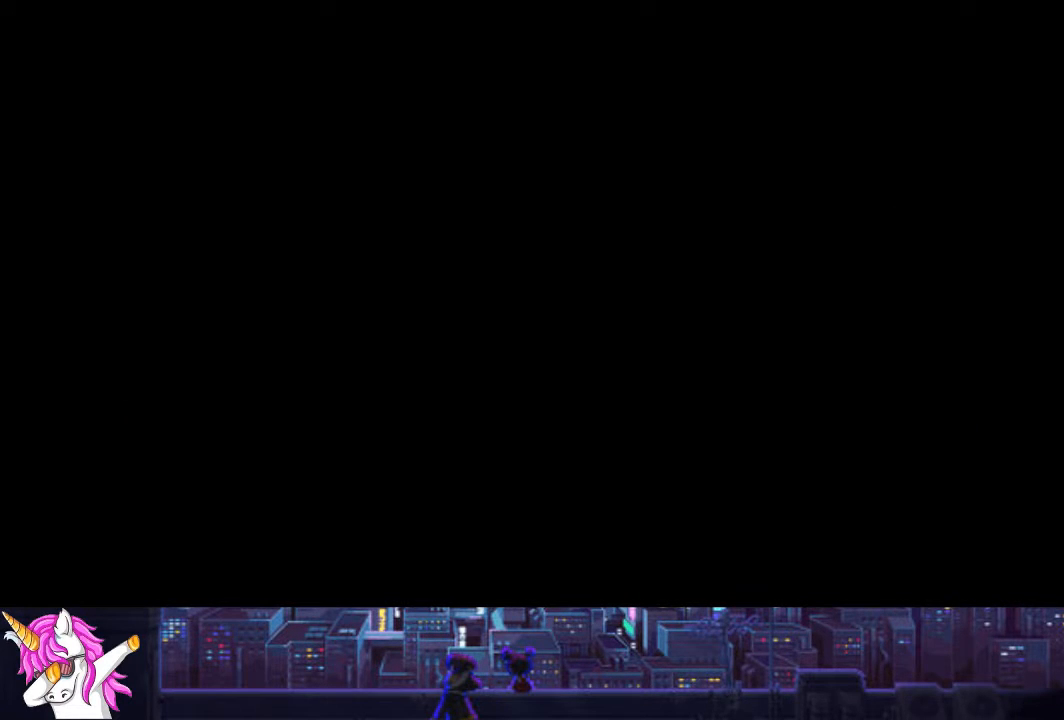
{"buttons": ["DPAD_LEFT"], "left_stick": "center", "right_stick": "center", "events": []}
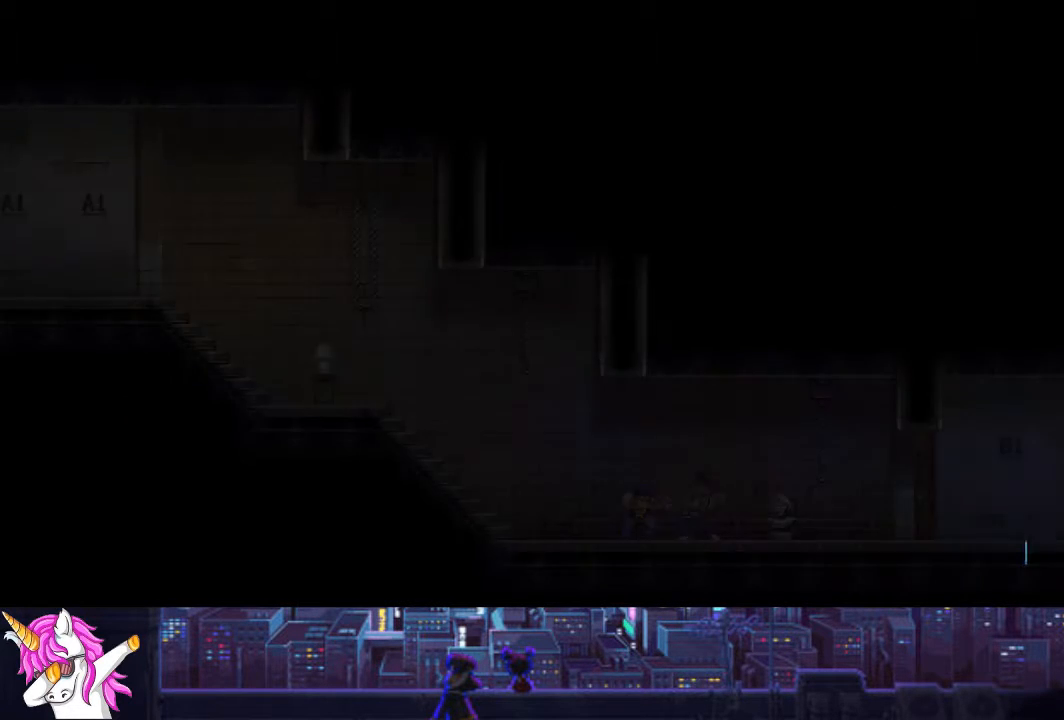
{"buttons": ["DPAD_LEFT"], "left_stick": "center", "right_stick": "center", "events": []}
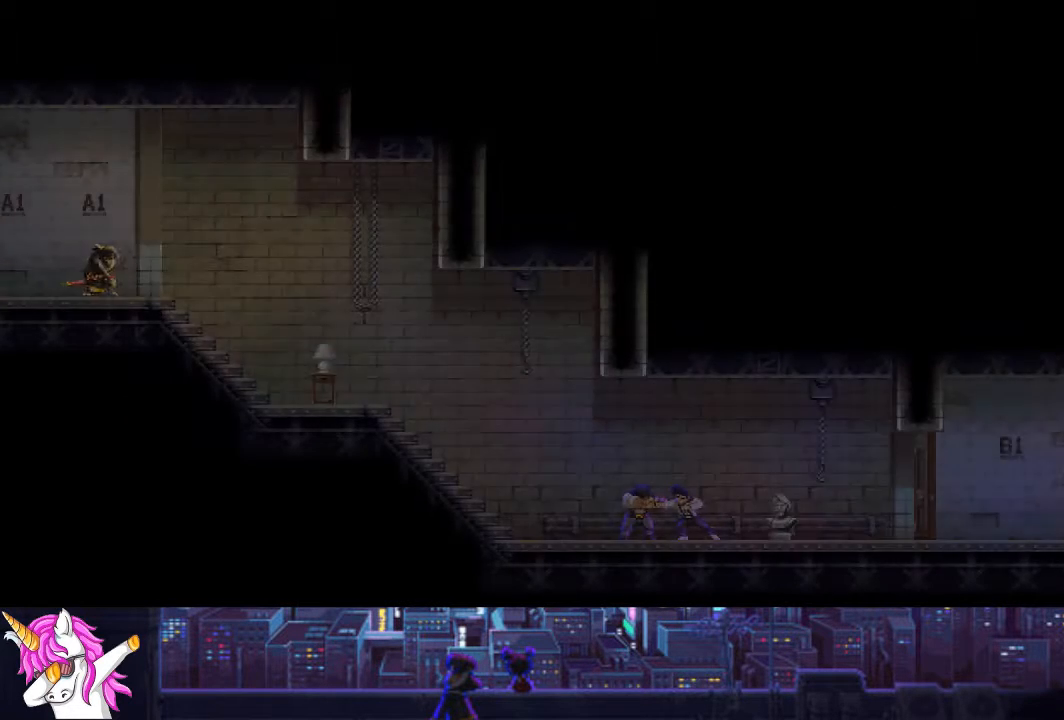
{"buttons": ["DPAD_RIGHT"], "left_stick": "center", "right_stick": "center", "events": [[102, "DPAD_LEFT", "up"], [288, "DPAD_RIGHT", "down"]]}
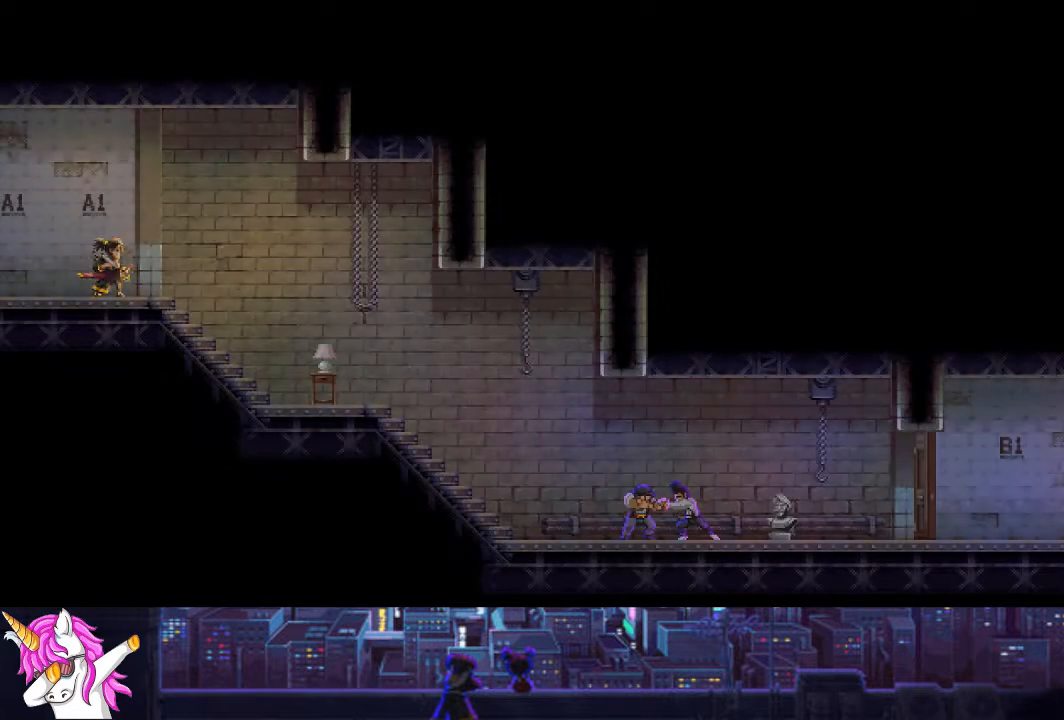
{"buttons": [], "left_stick": "center", "right_stick": "center", "events": [[68, "CROSS", "down"], [186, "CROSS", "up"], [355, "SQUARE", "down"], [456, "SQUARE", "up"], [507, "DPAD_RIGHT", "up"]]}
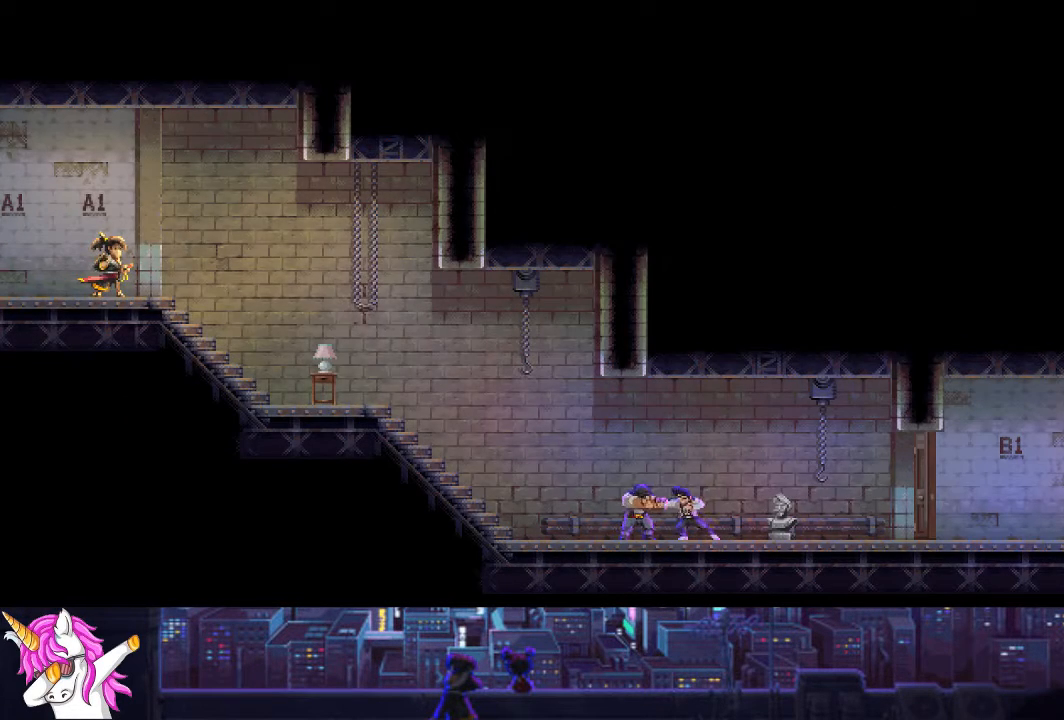
{"buttons": ["SQUARE"], "left_stick": "center", "right_stick": "center", "events": [[50, "SQUARE", "down"], [152, "SQUARE", "up"], [236, "SQUARE", "down"], [320, "SQUARE", "up"], [422, "SQUARE", "down"]]}
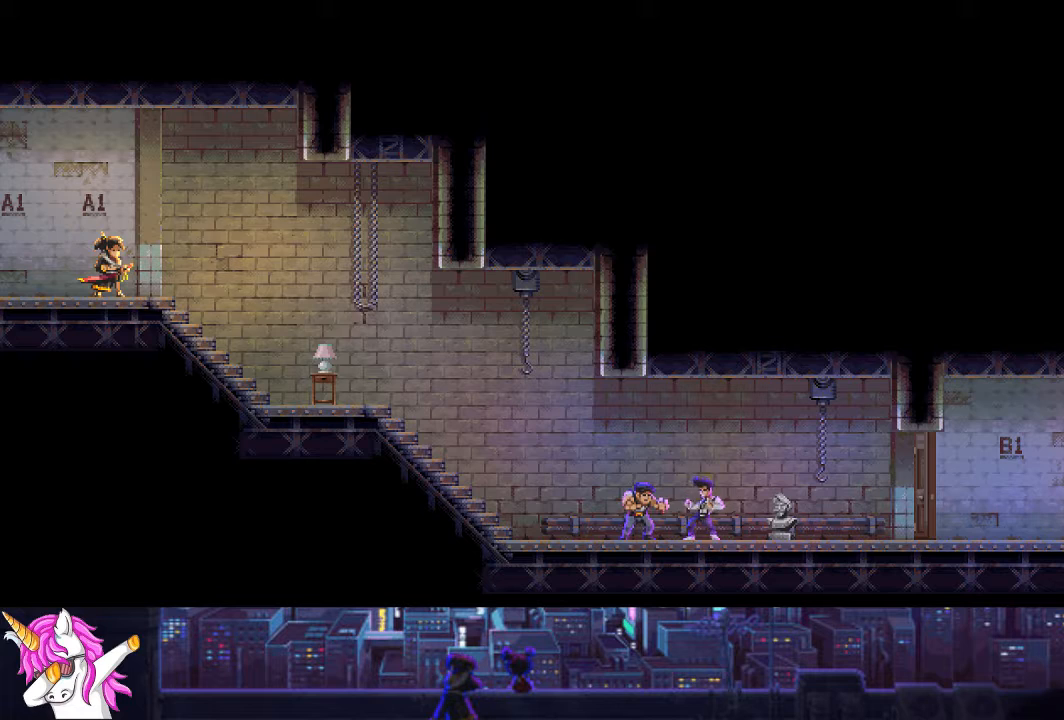
{"buttons": ["DPAD_RIGHT"], "left_stick": "center", "right_stick": "center", "events": [[17, "SQUARE", "up"], [135, "SQUARE", "down"], [186, "DPAD_RIGHT", "down"], [237, "SQUARE", "up"], [321, "SQUARE", "down"], [422, "SQUARE", "up"]]}
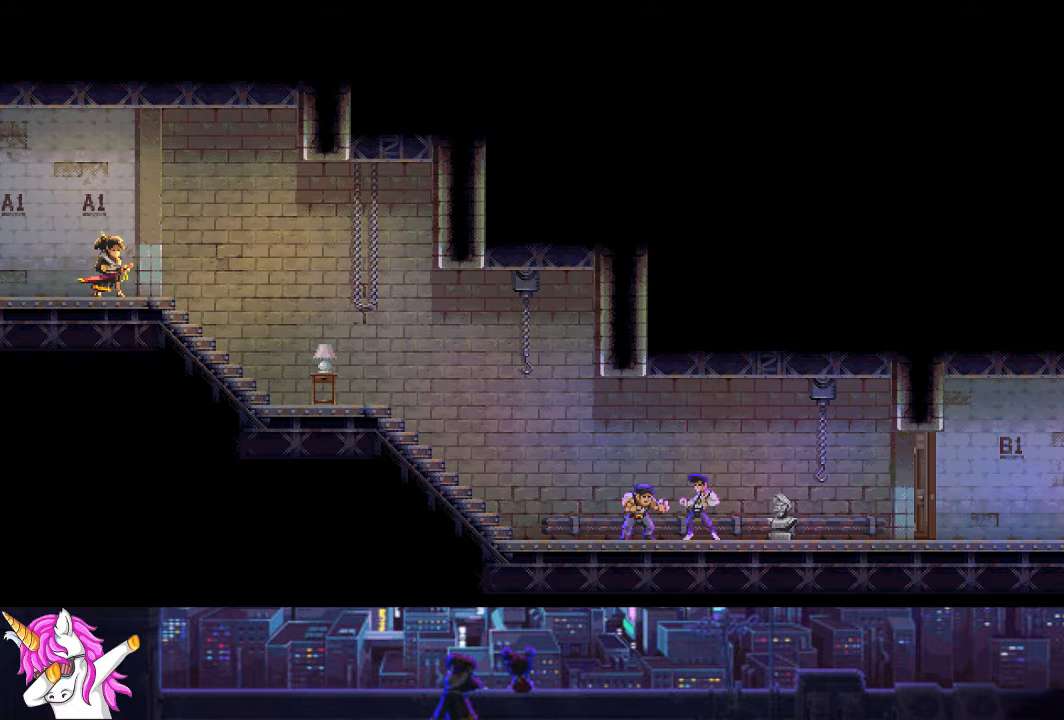
{"buttons": ["DPAD_RIGHT"], "left_stick": "center", "right_stick": "center", "events": [[34, "SQUARE", "down"], [135, "SQUARE", "up"], [219, "SQUARE", "down"], [321, "SQUARE", "up"], [405, "SQUARE", "down"], [490, "SQUARE", "up"]]}